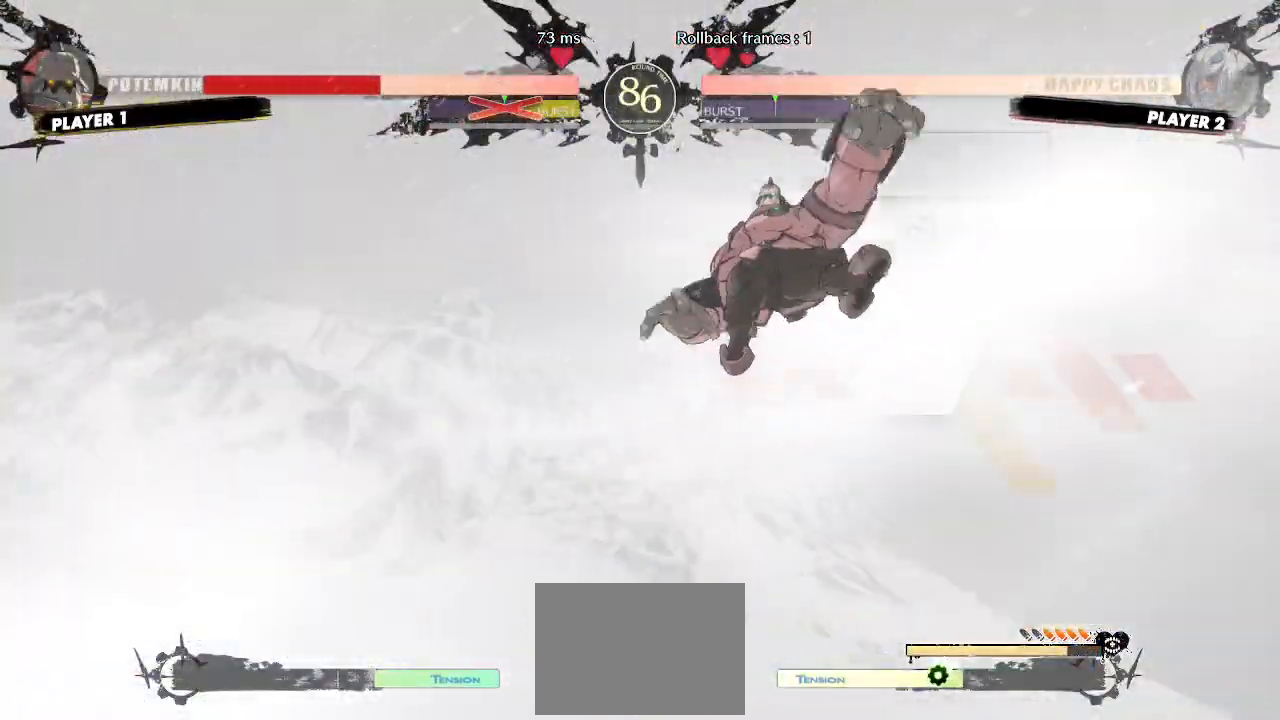
Gameplay with a controller (arcade stick); each line is a JSON object with the inputs held at the frame after it (dt_ms = milliseconds from this image to that frame). "events" lists button and stick changes between this image and that frame as [ms after this image, input, new state], when the widget could be followed in between. Not read: HS L3 R3 S other_buttons.
{"dt_ms": 500, "buttons": [], "events": []}
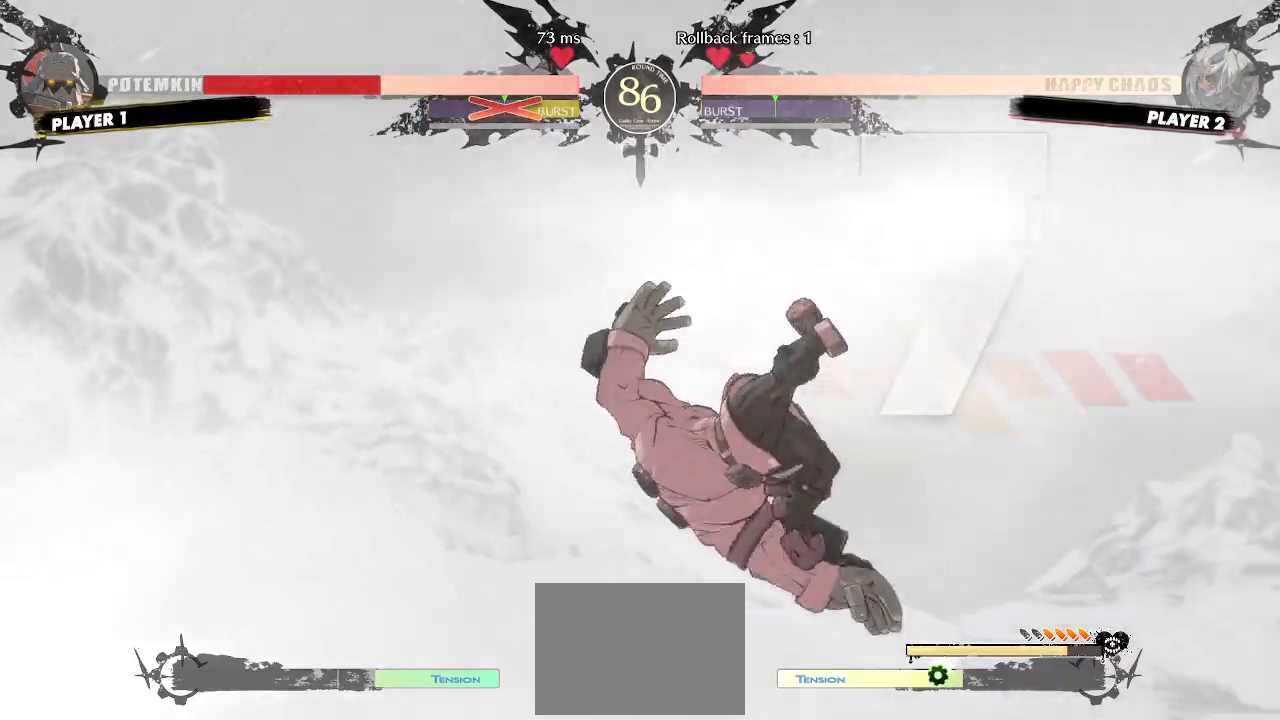
{"dt_ms": 500, "buttons": [], "events": []}
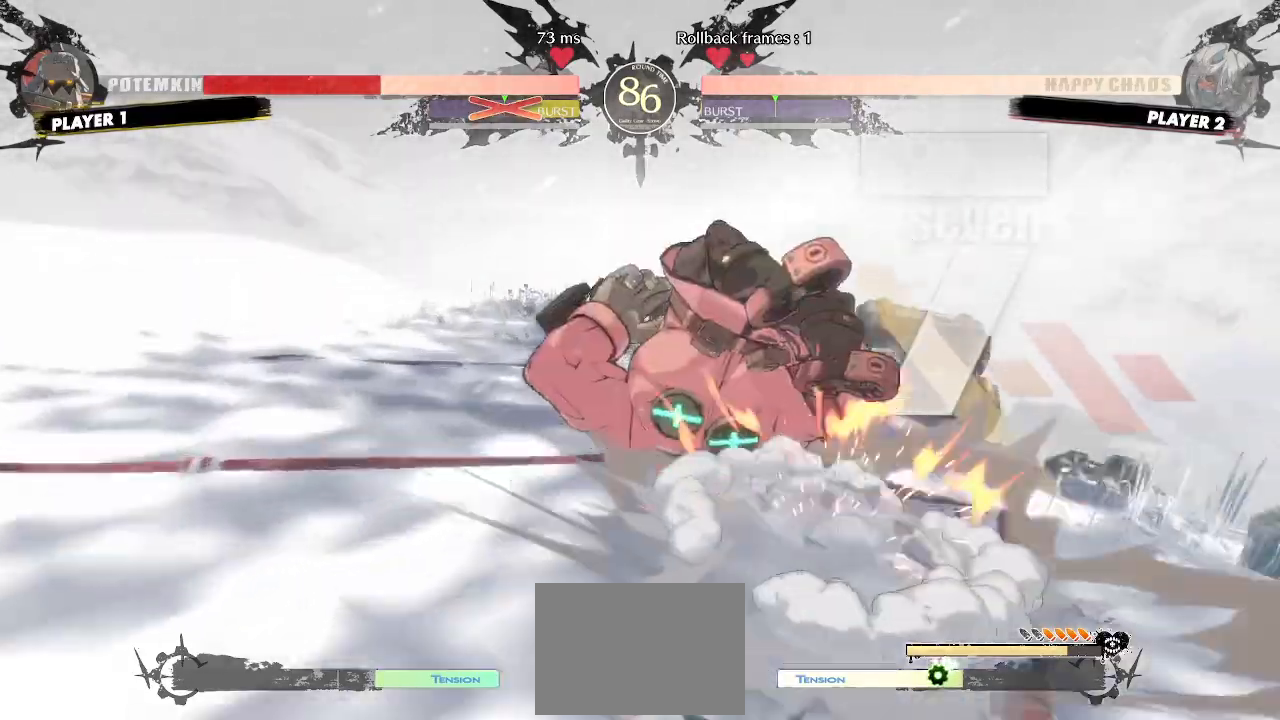
{"dt_ms": 500, "buttons": [], "events": []}
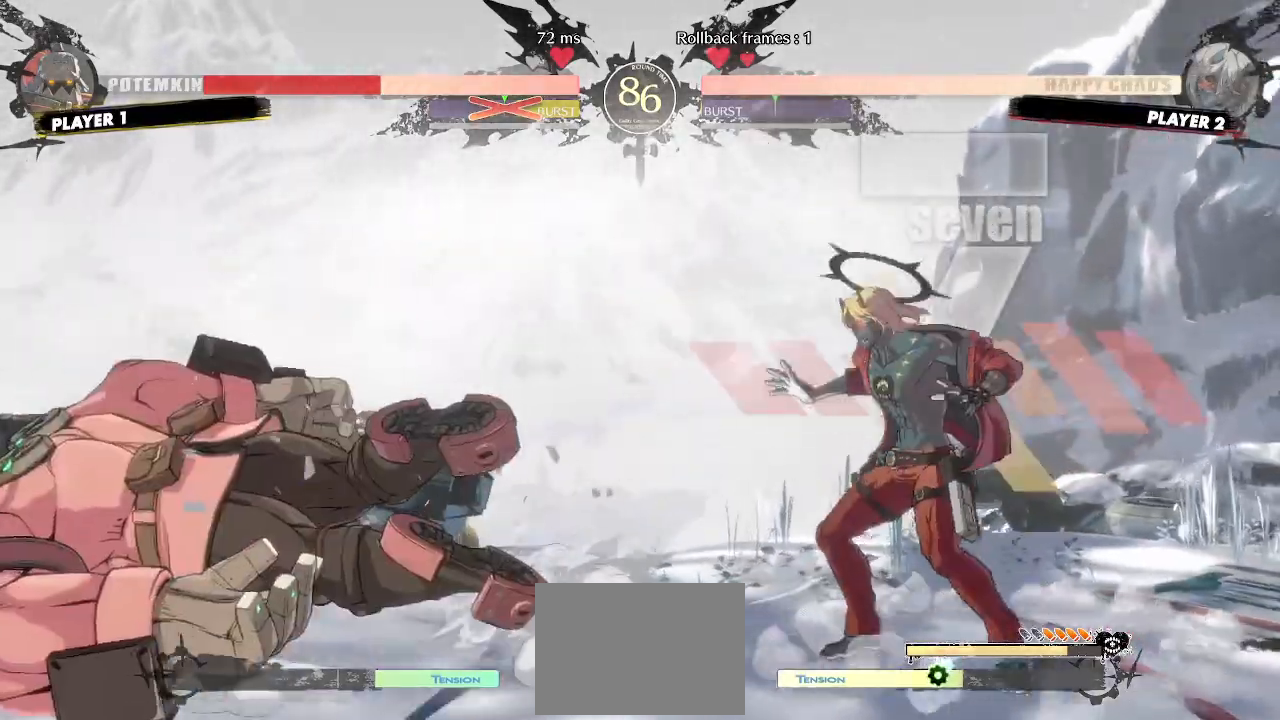
{"dt_ms": 500, "buttons": ["DPAD_LEFT"], "events": [[300, "DPAD_LEFT", "down"]]}
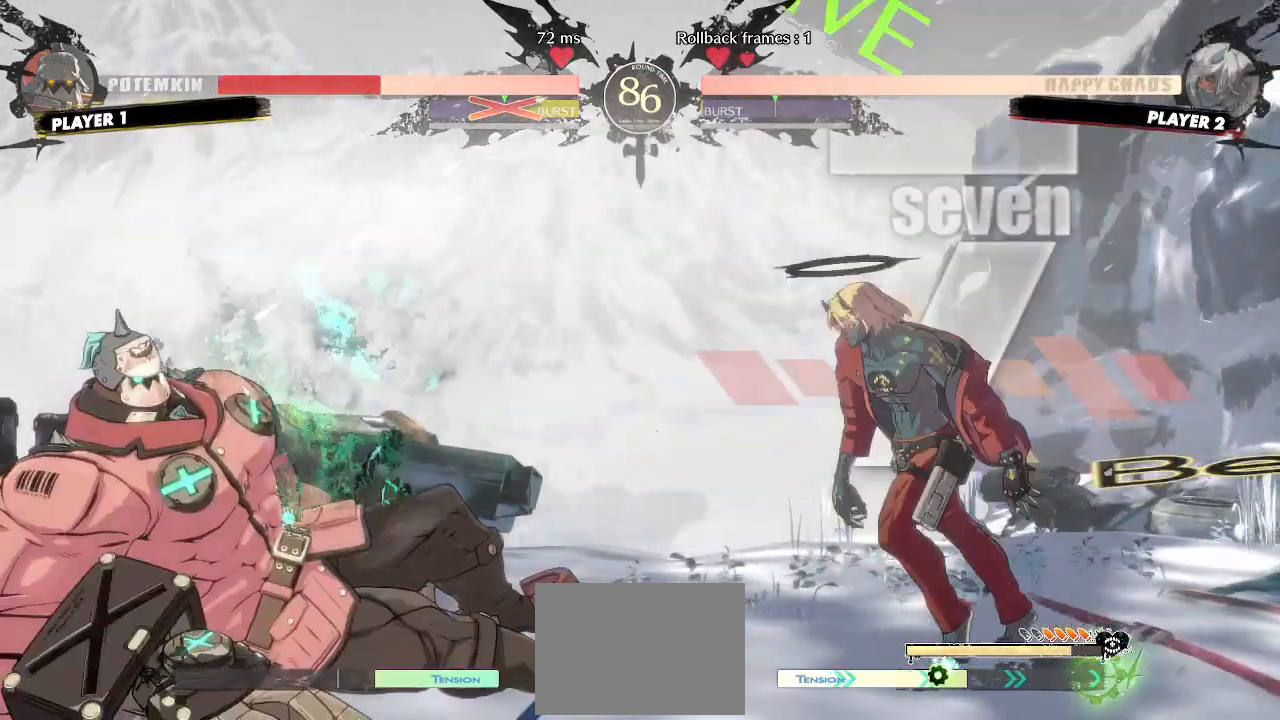
{"dt_ms": 500, "buttons": [], "events": [[167, "K", "down"], [250, "K", "up"], [333, "DPAD_LEFT", "up"]]}
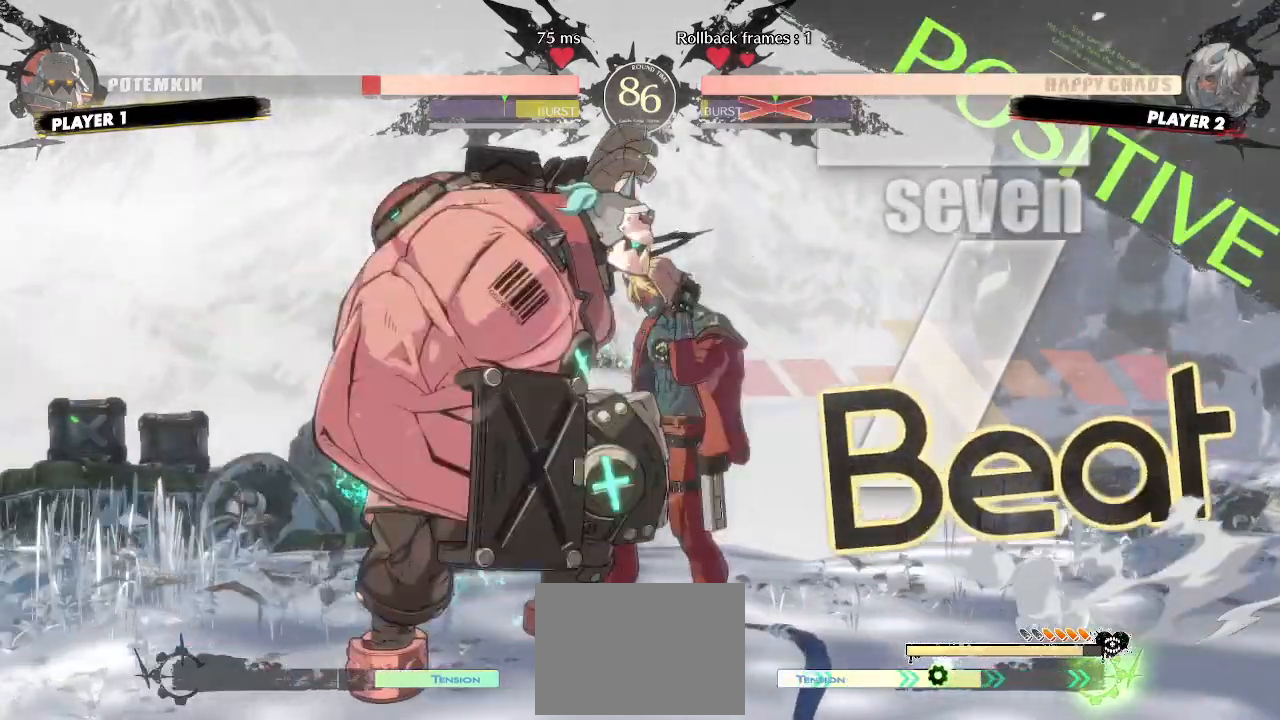
{"dt_ms": 500, "buttons": ["DPAD_RIGHT"], "events": [[133, "DPAD_DOWN", "down"], [167, "DPAD_LEFT", "down"], [217, "DPAD_DOWN", "up"], [250, "DPAD_LEFT", "up"], [417, "DPAD_RIGHT", "down"]]}
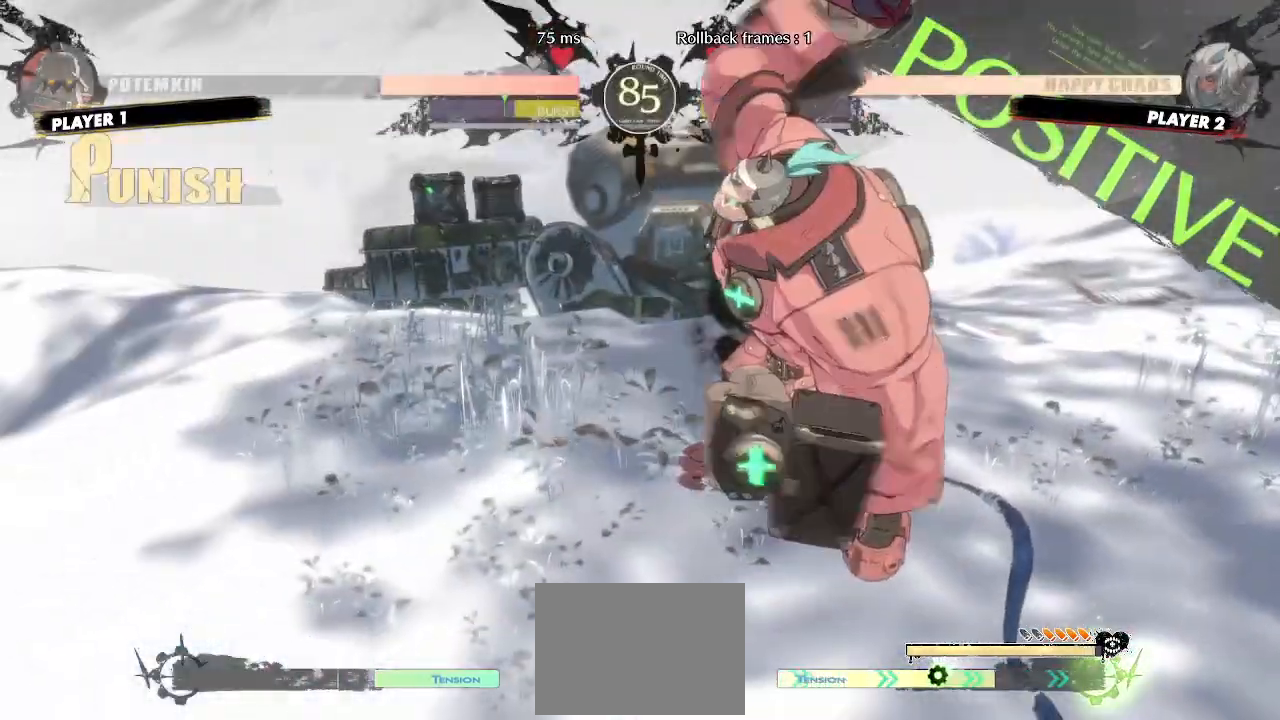
{"dt_ms": 500, "buttons": [], "events": [[83, "DPAD_RIGHT", "up"]]}
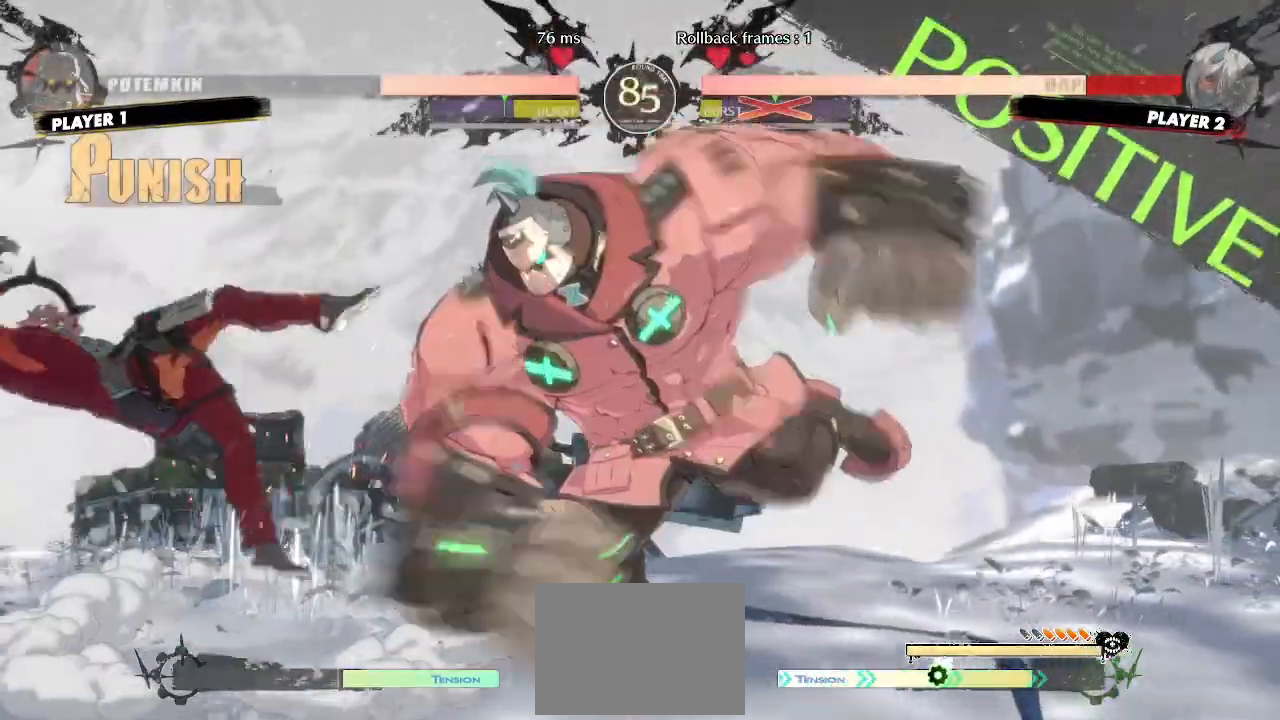
{"dt_ms": 500, "buttons": ["DPAD_LEFT"], "events": [[267, "DPAD_LEFT", "down"]]}
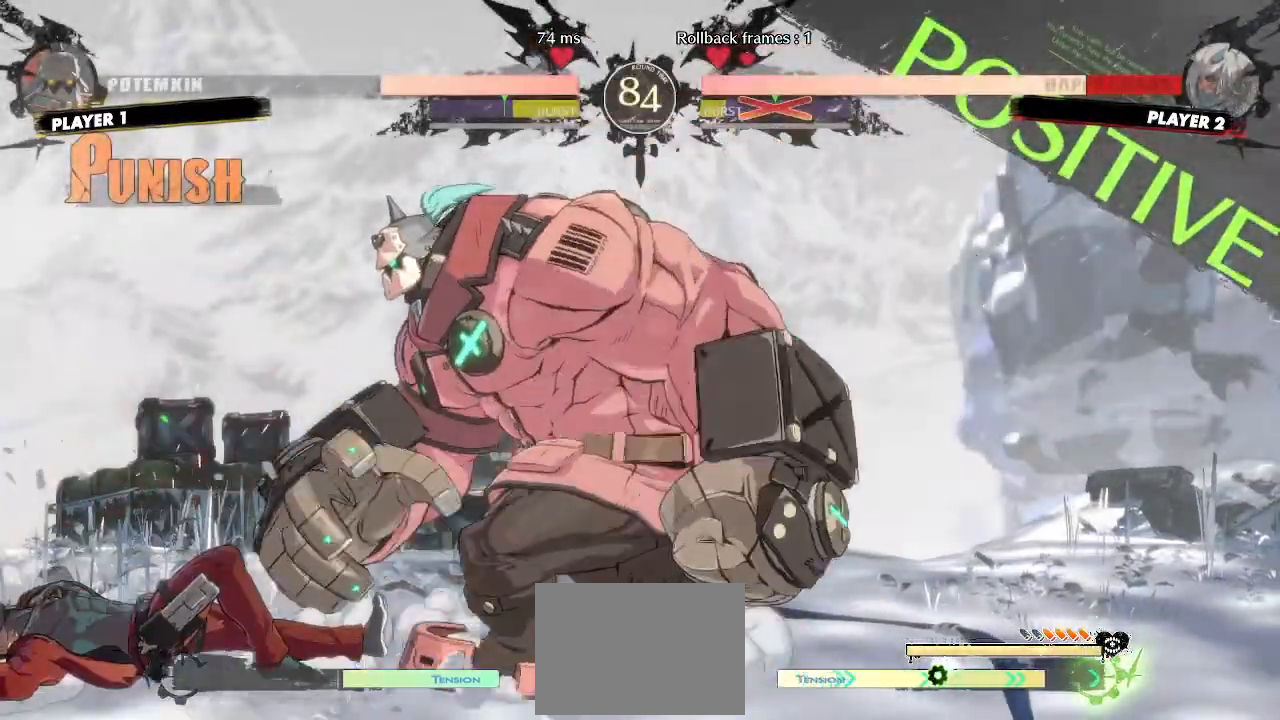
{"dt_ms": 500, "buttons": ["DPAD_DOWN", "DPAD_LEFT"], "events": [[317, "DPAD_DOWN", "down"]]}
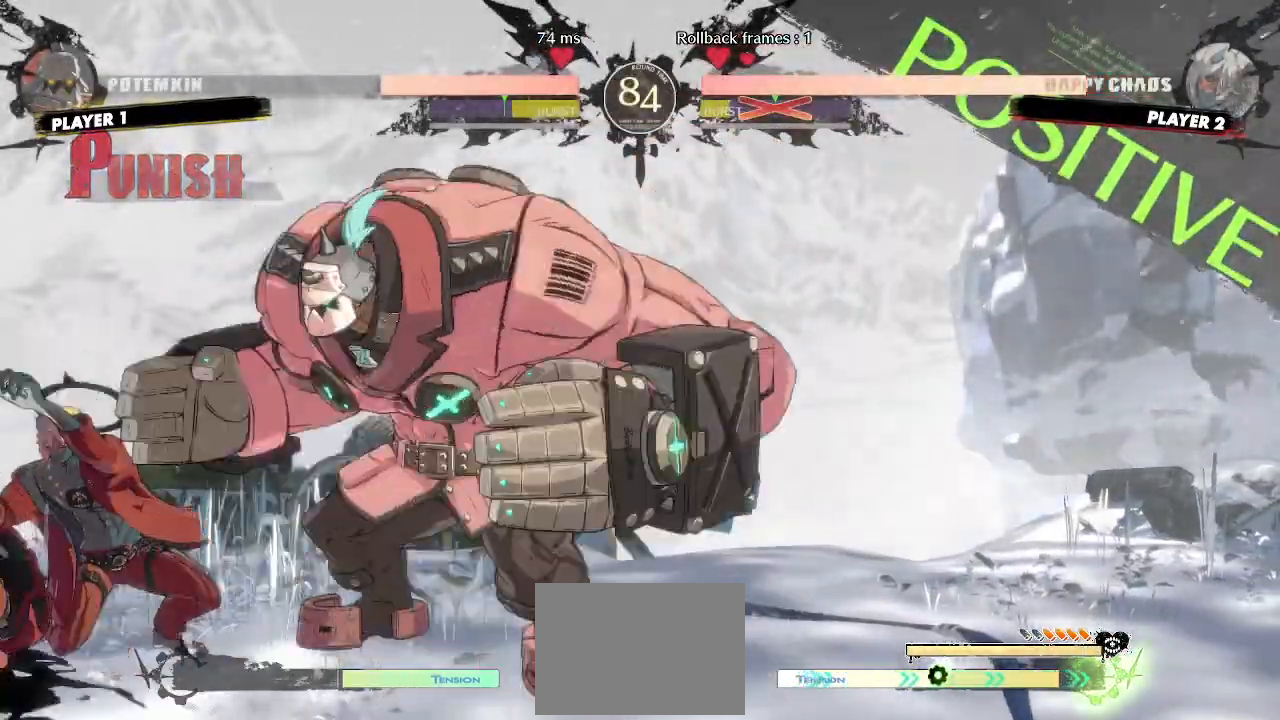
{"dt_ms": 500, "buttons": ["DPAD_DOWN", "DPAD_LEFT"], "events": [[67, "DPAD_DOWN", "up"], [383, "DPAD_DOWN", "down"]]}
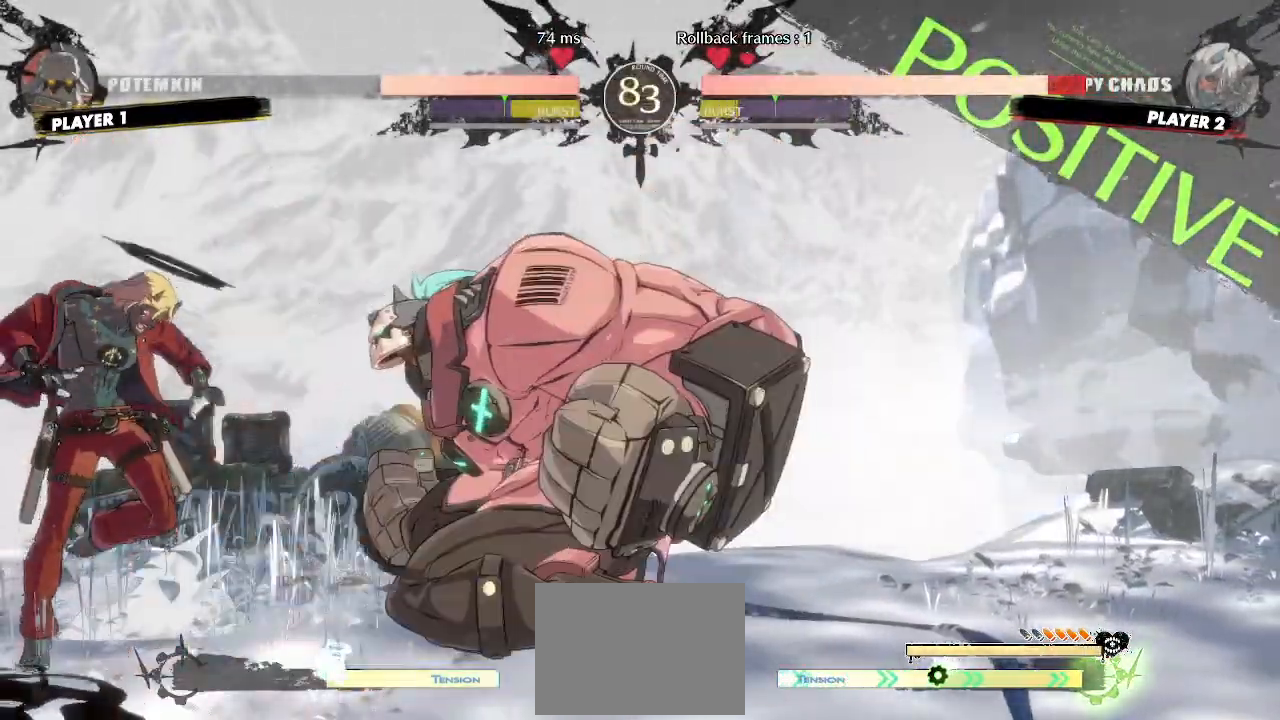
{"dt_ms": 500, "buttons": ["DPAD_LEFT"], "events": [[400, "DPAD_DOWN", "up"]]}
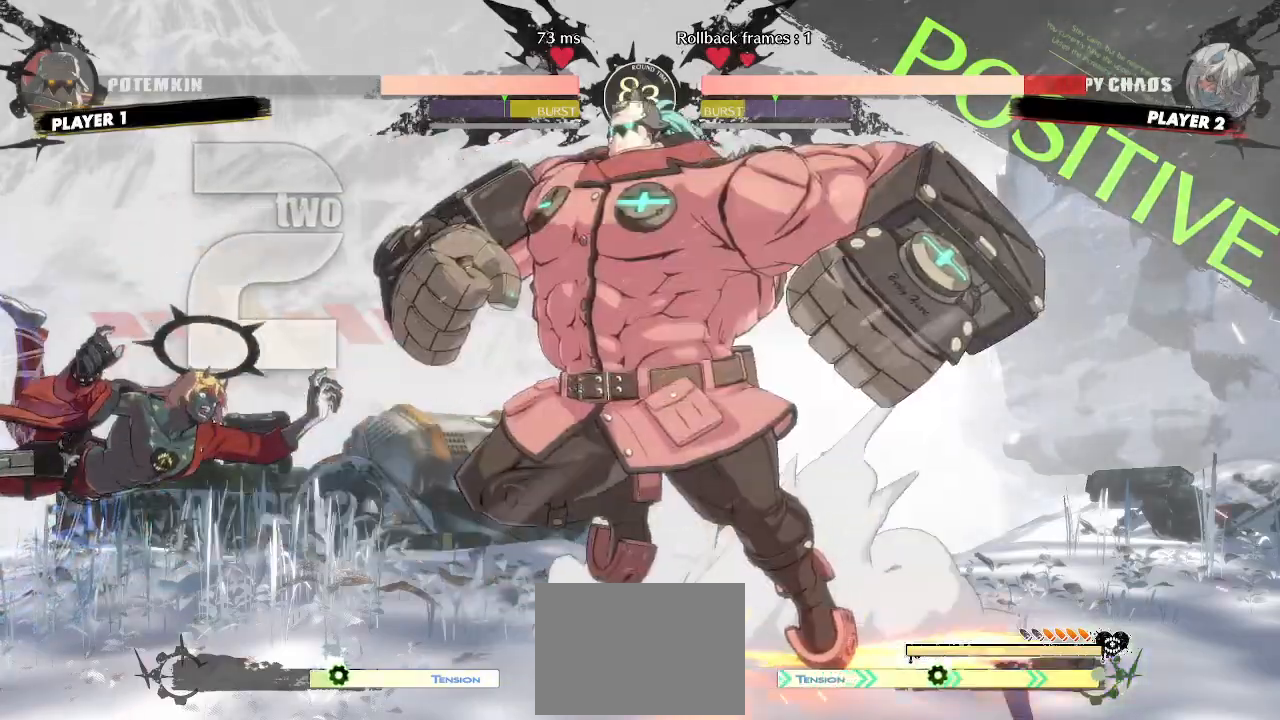
{"dt_ms": 500, "buttons": ["DPAD_LEFT"]}
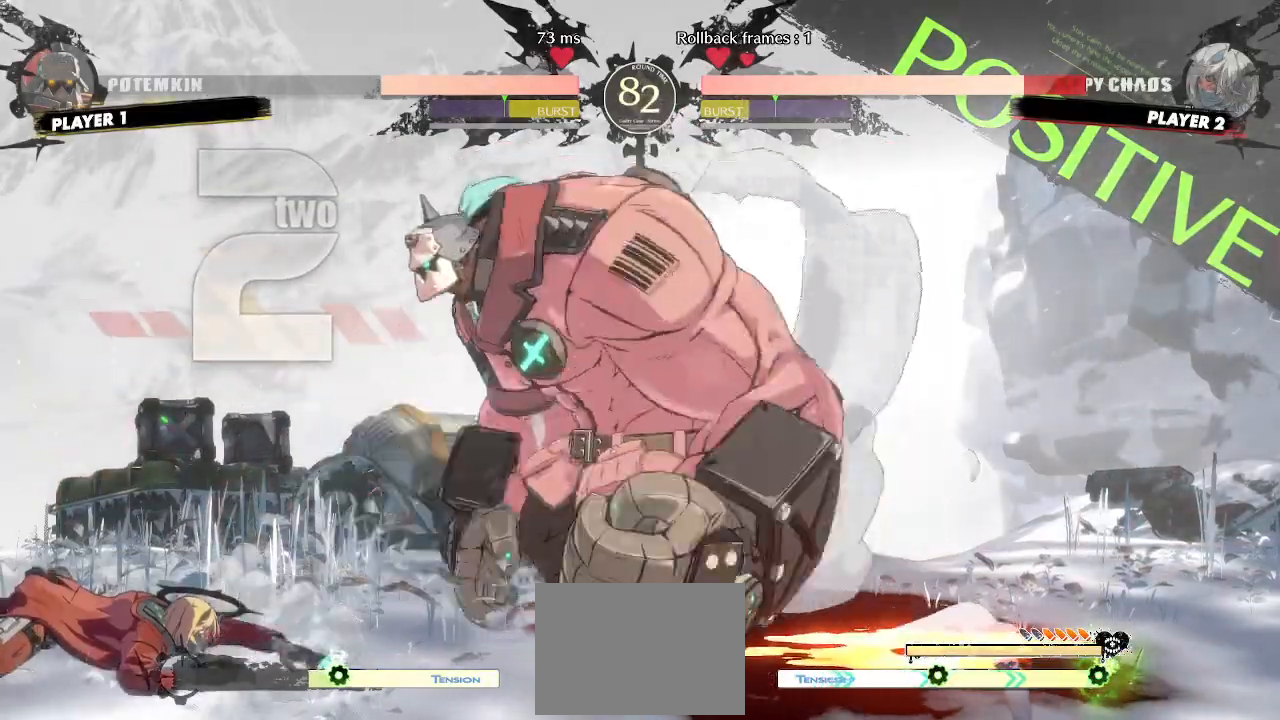
{"dt_ms": 500, "buttons": ["DPAD_UP", "DPAD_LEFT"], "events": [[150, "DPAD_DOWN", "down"], [483, "DPAD_DOWN", "up"], [500, "DPAD_UP", "down"]]}
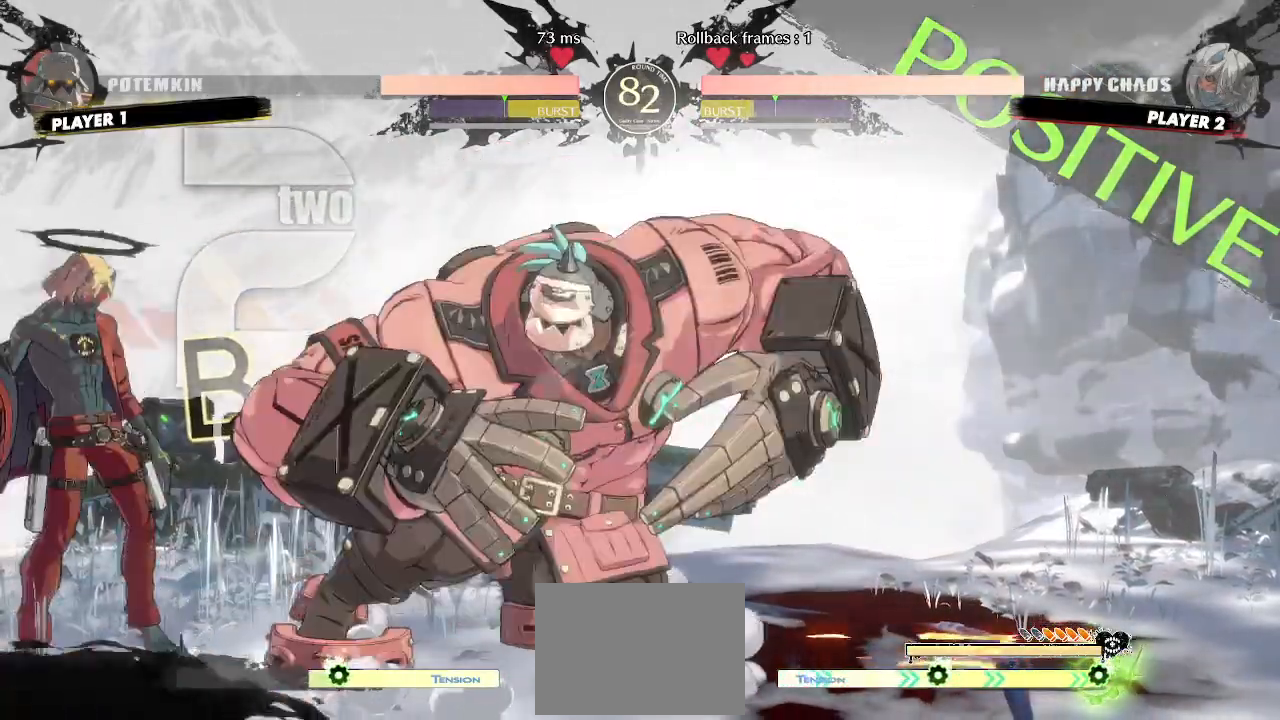
{"dt_ms": 1000, "buttons": ["DPAD_DOWN", "DPAD_LEFT"]}
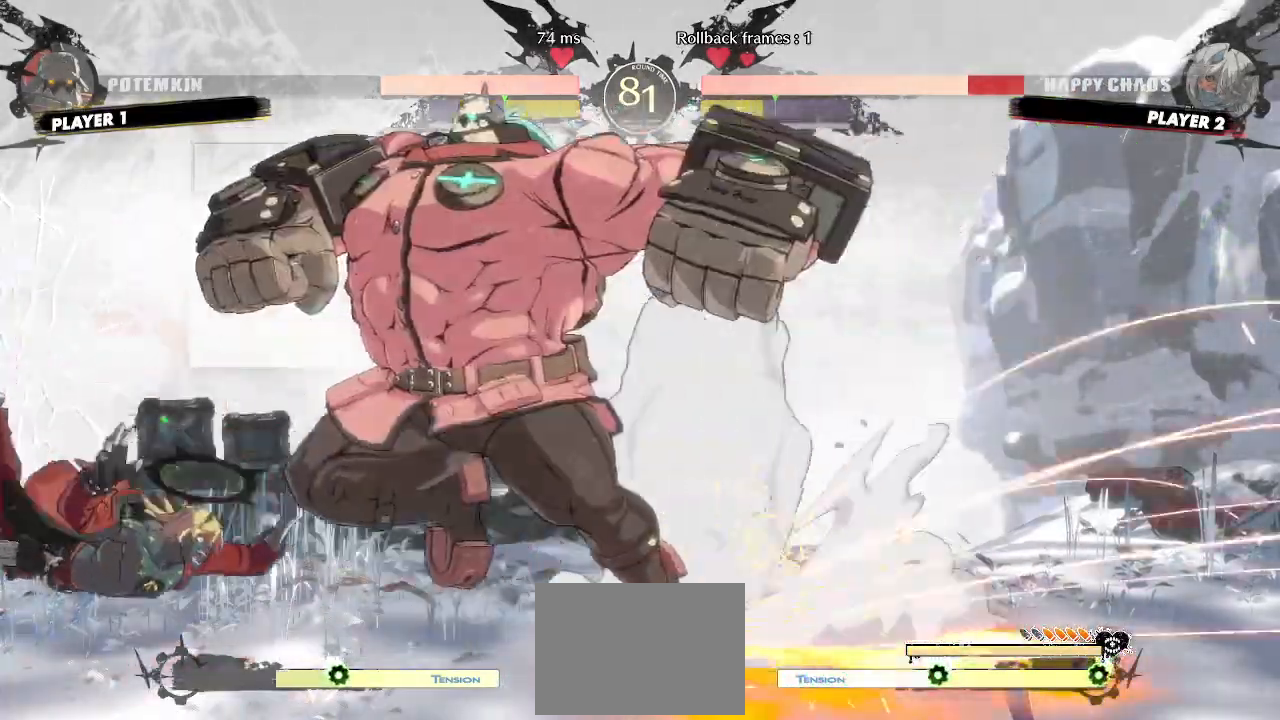
{"dt_ms": 500, "buttons": ["DPAD_DOWN", "DPAD_LEFT", "K", "P"], "events": [[200, "DPAD_DOWN", "up"], [317, "P", "down"], [350, "DPAD_DOWN", "down"], [467, "K", "down"]]}
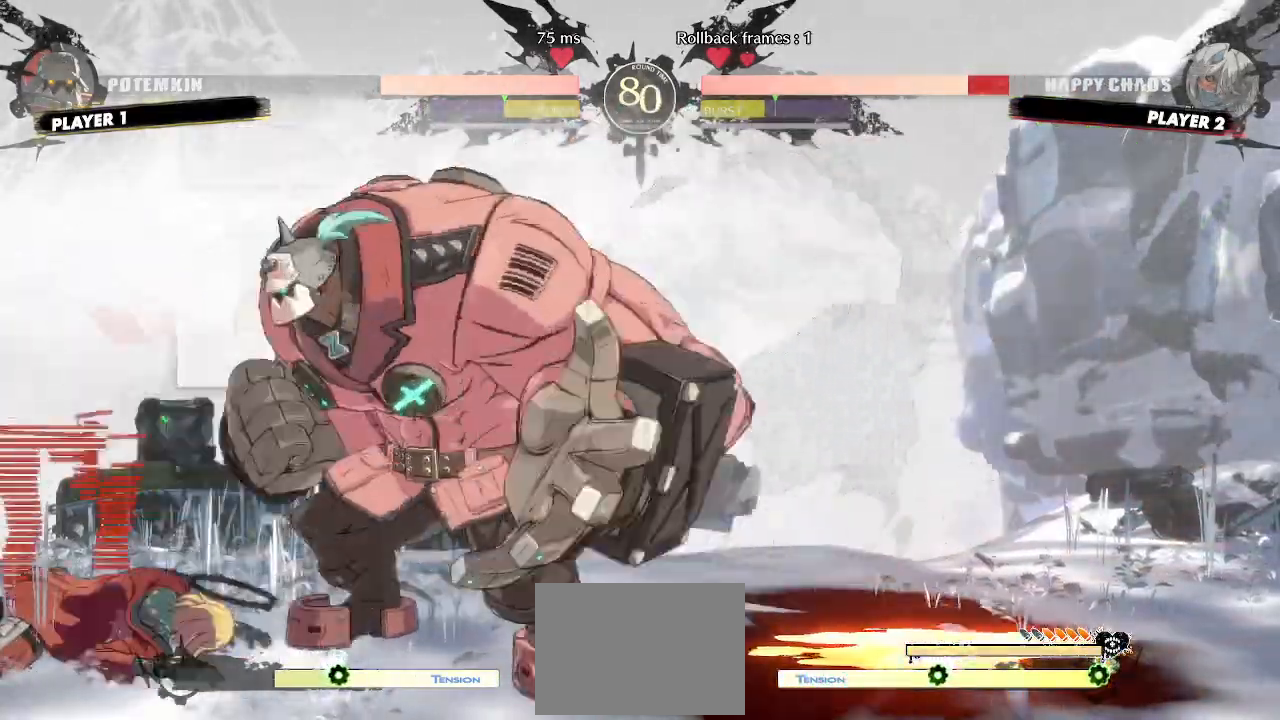
{"dt_ms": 1000, "buttons": []}
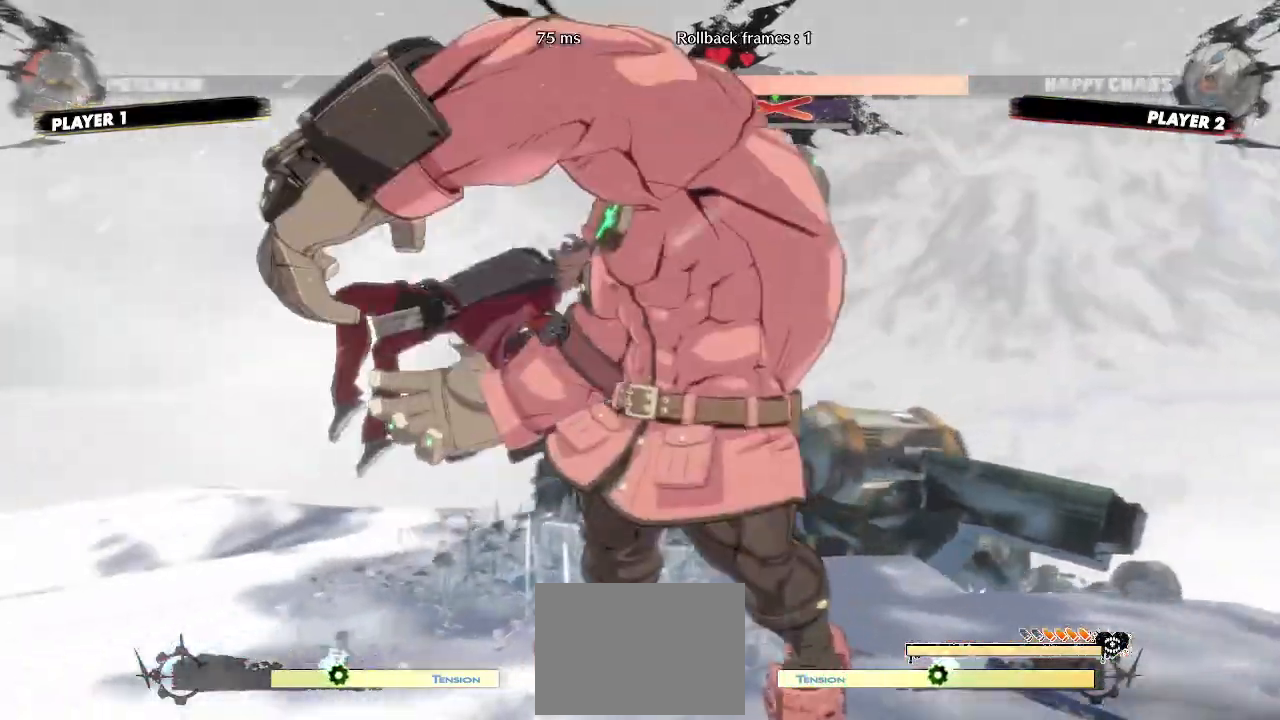
{"dt_ms": 500, "buttons": [], "events": []}
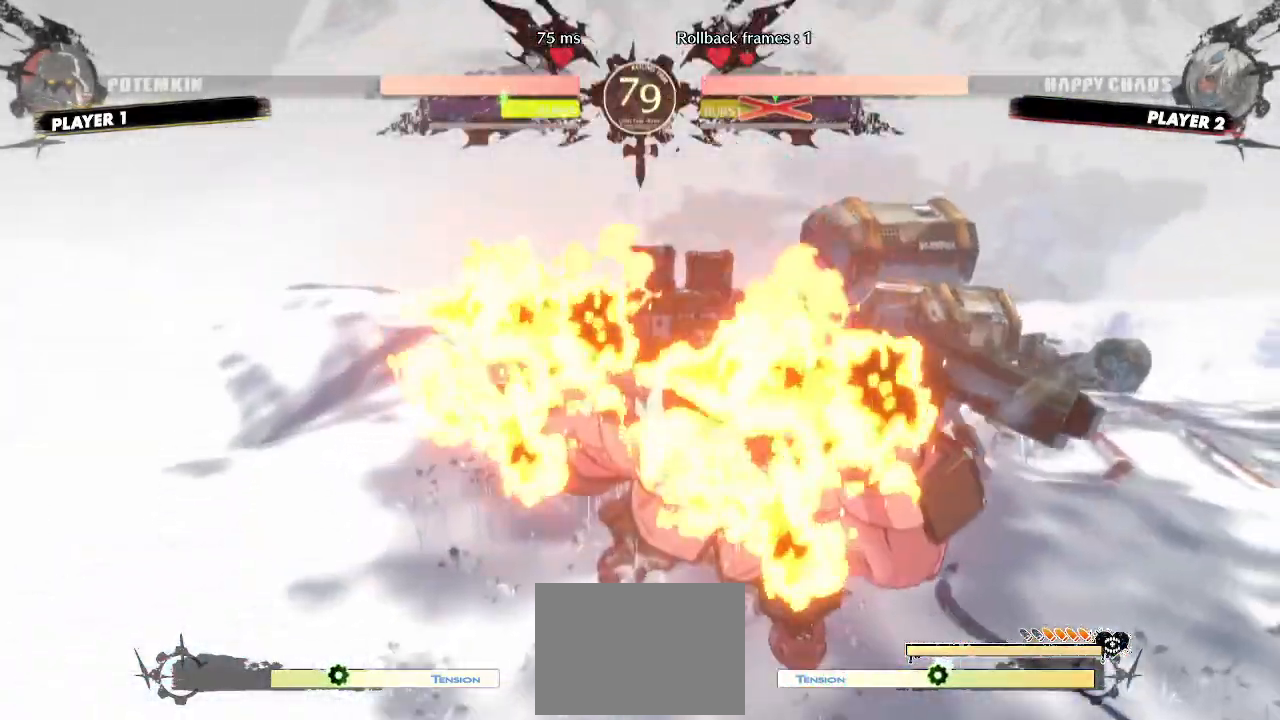
{"dt_ms": 500, "buttons": [], "events": [[67, "DPAD_UP", "down"], [100, "DPAD_UP", "up"]]}
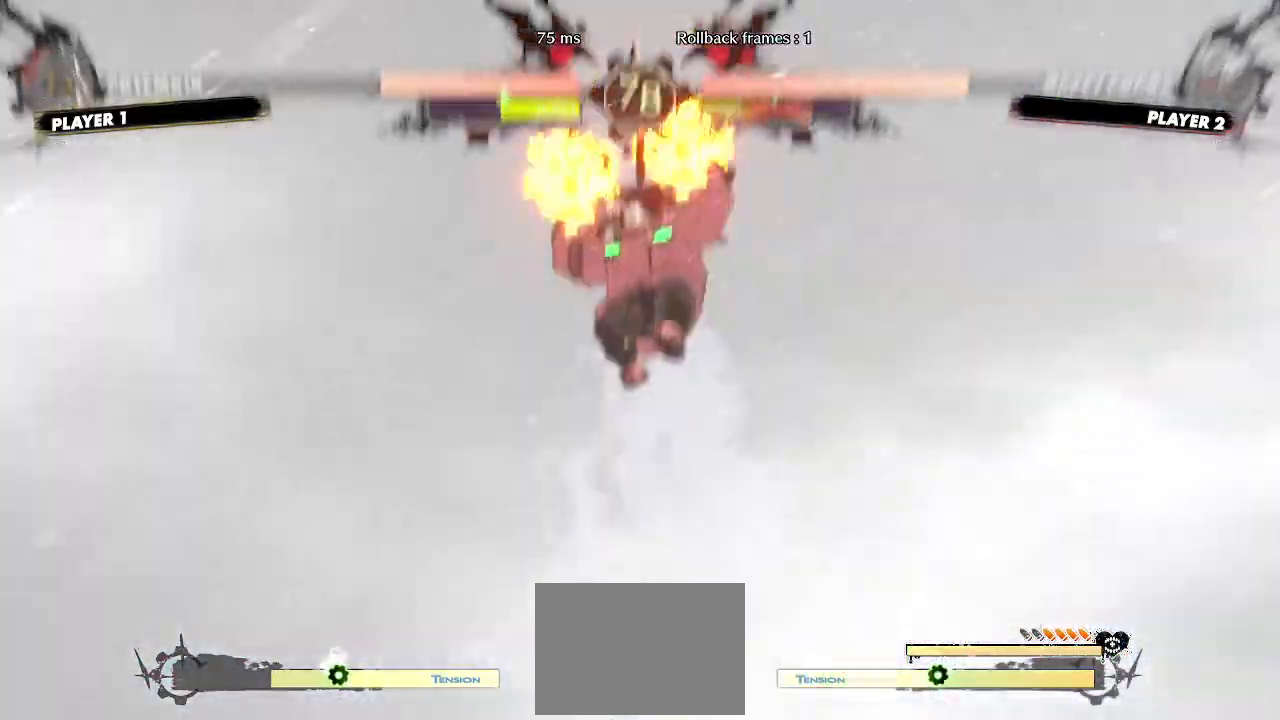
{"dt_ms": 500, "buttons": [], "events": []}
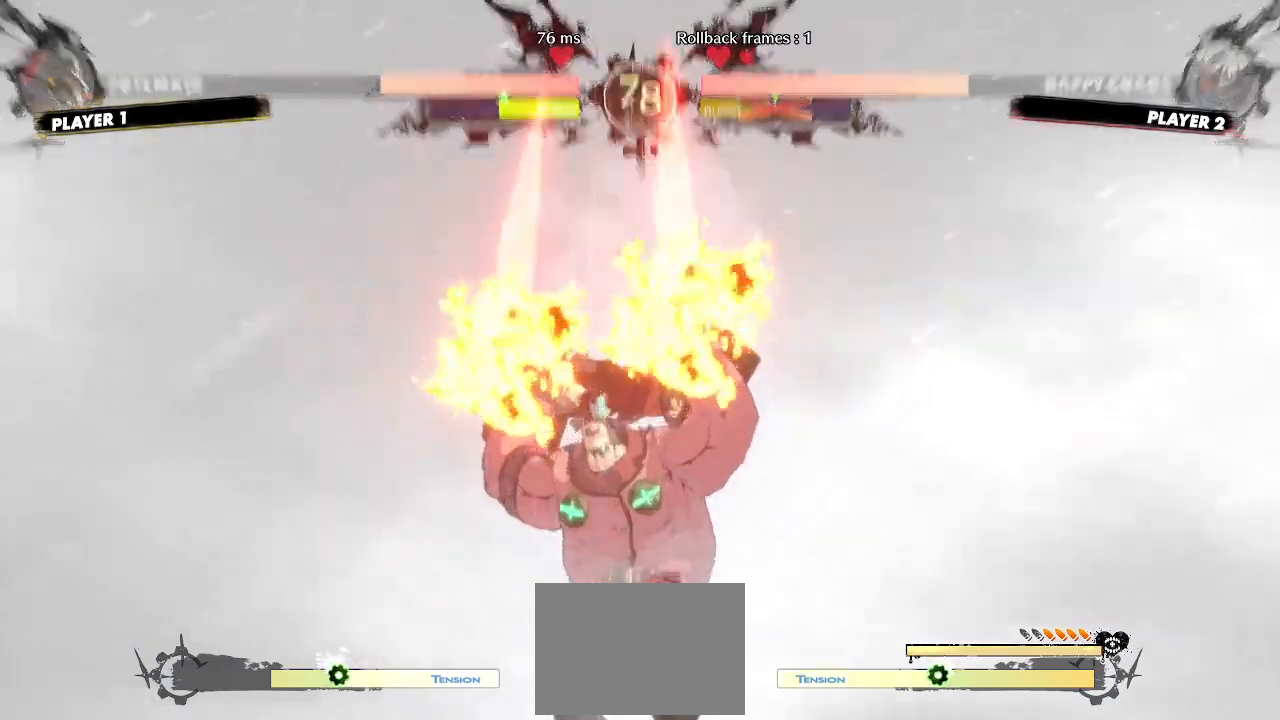
{"dt_ms": 500, "buttons": [], "events": []}
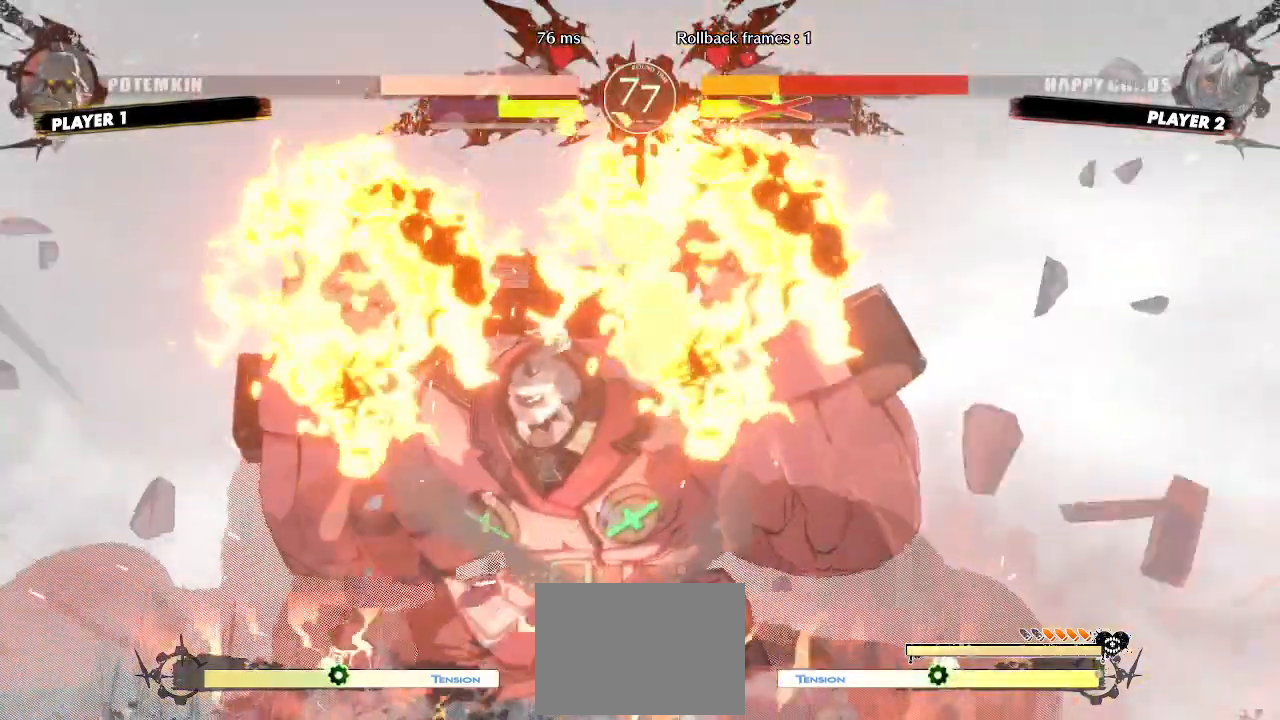
{"dt_ms": 500, "buttons": [], "events": []}
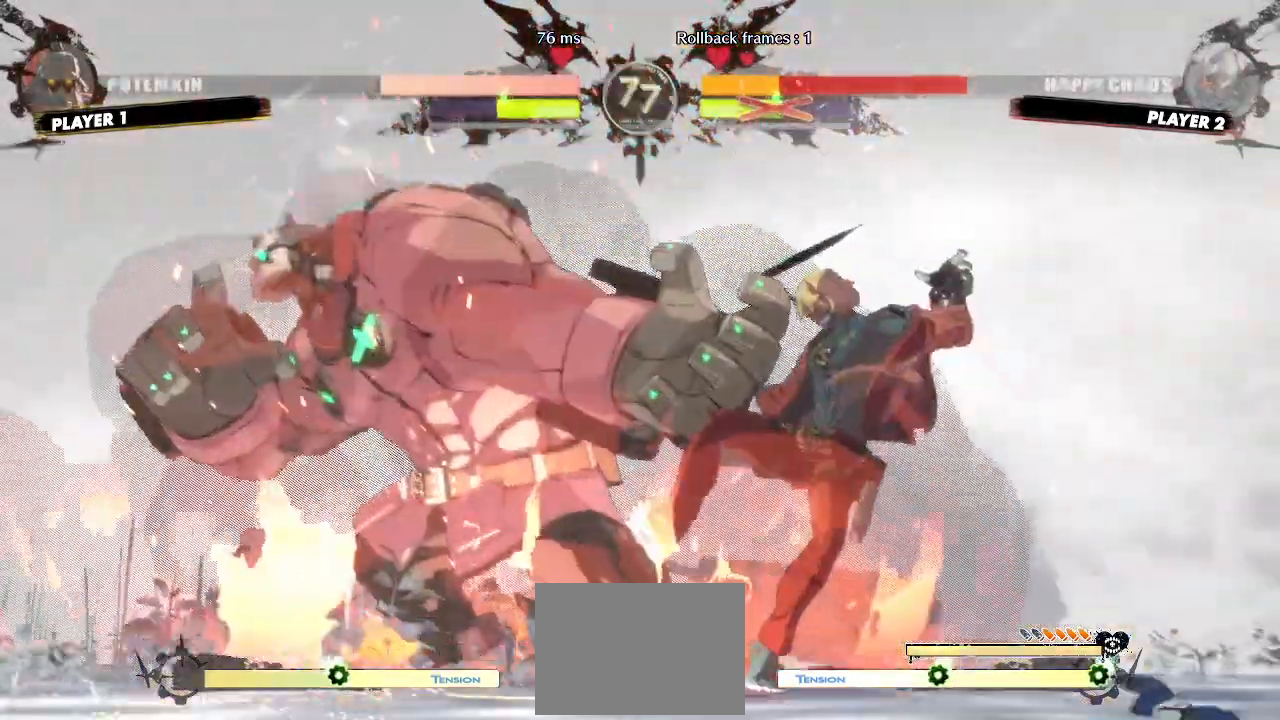
{"dt_ms": 500, "buttons": [], "events": []}
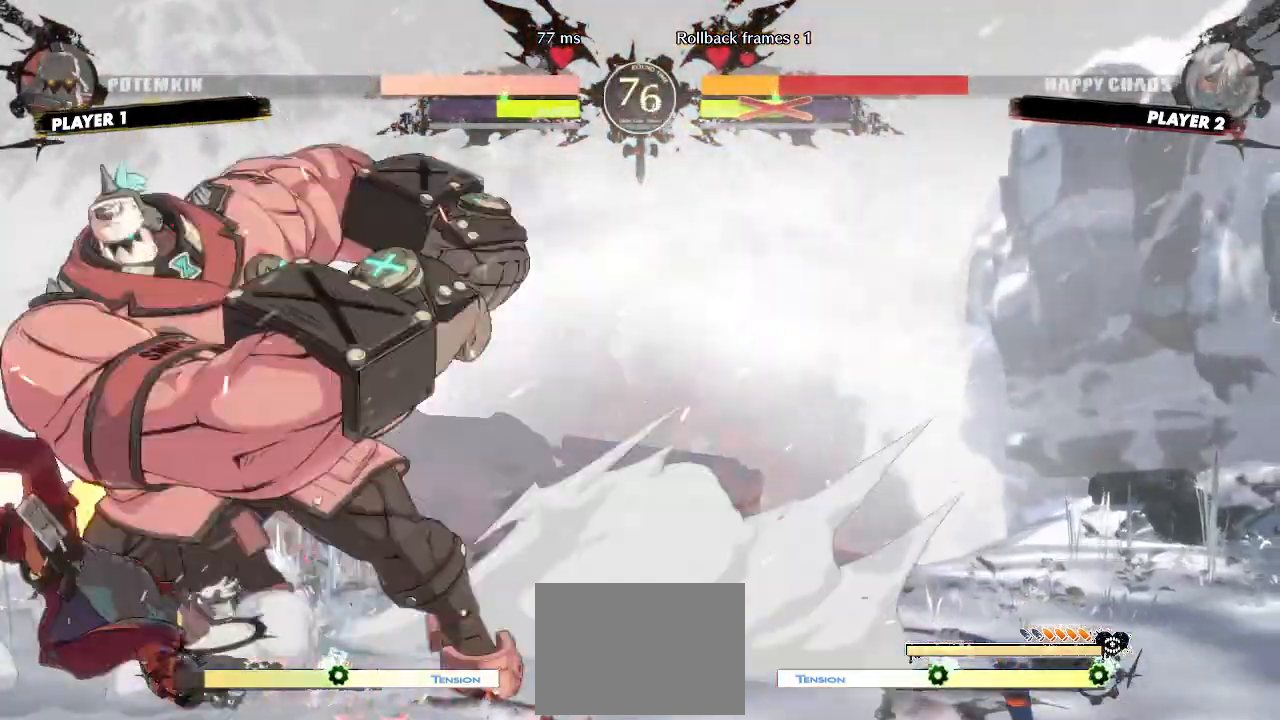
{"dt_ms": 500, "buttons": ["DPAD_DOWN", "DPAD_LEFT"], "events": [[17, "DPAD_LEFT", "down"], [183, "DPAD_DOWN", "down"]]}
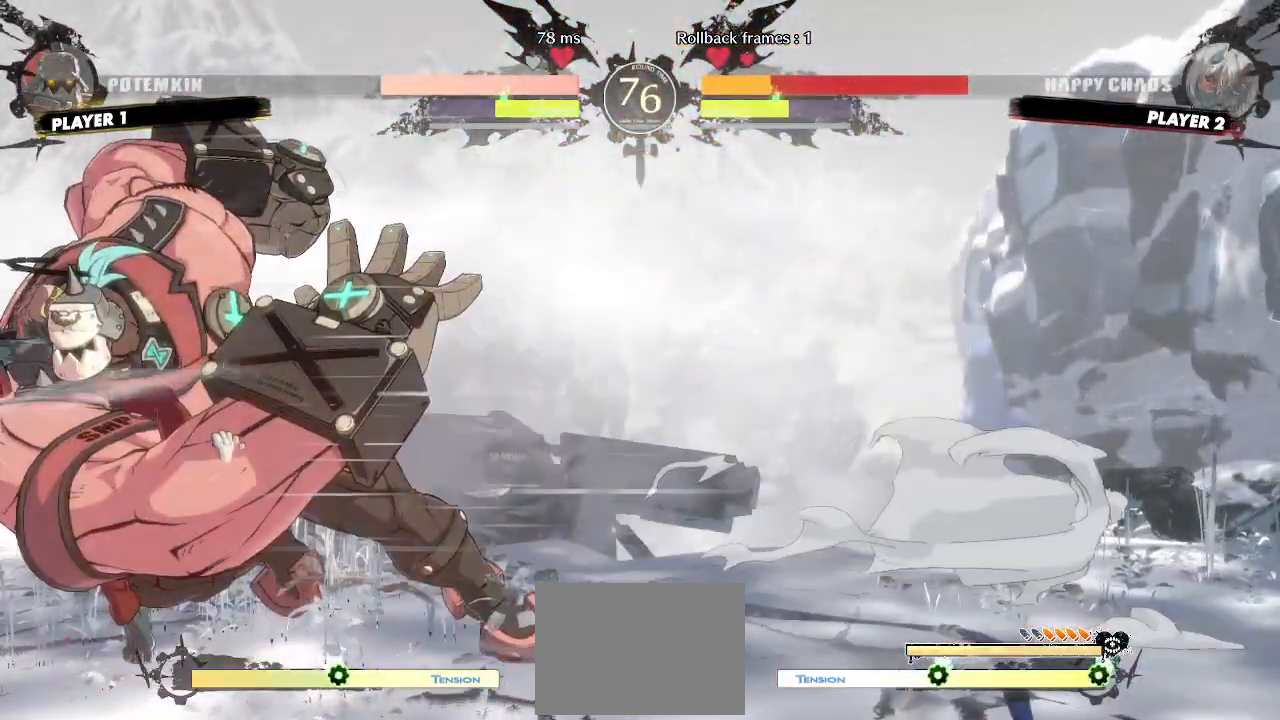
{"dt_ms": 500, "buttons": ["DPAD_DOWN", "DPAD_LEFT"], "events": []}
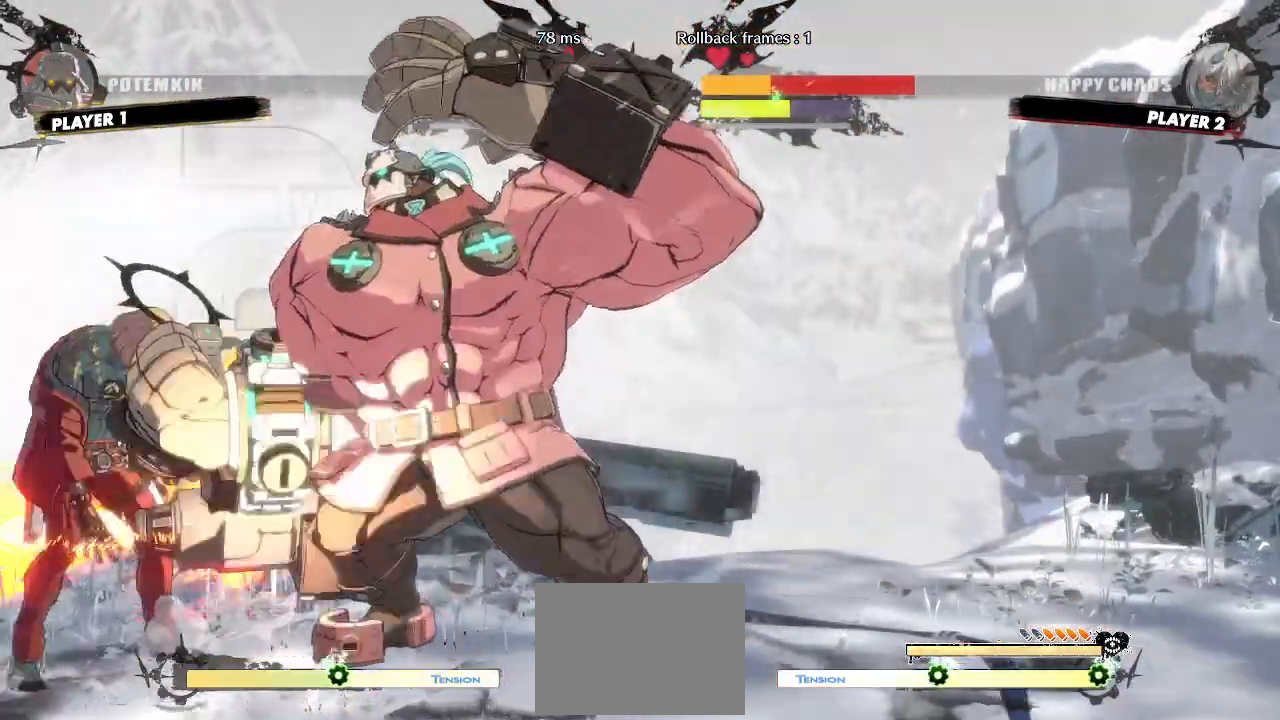
{"dt_ms": 500, "buttons": ["DPAD_DOWN", "DPAD_LEFT"], "events": []}
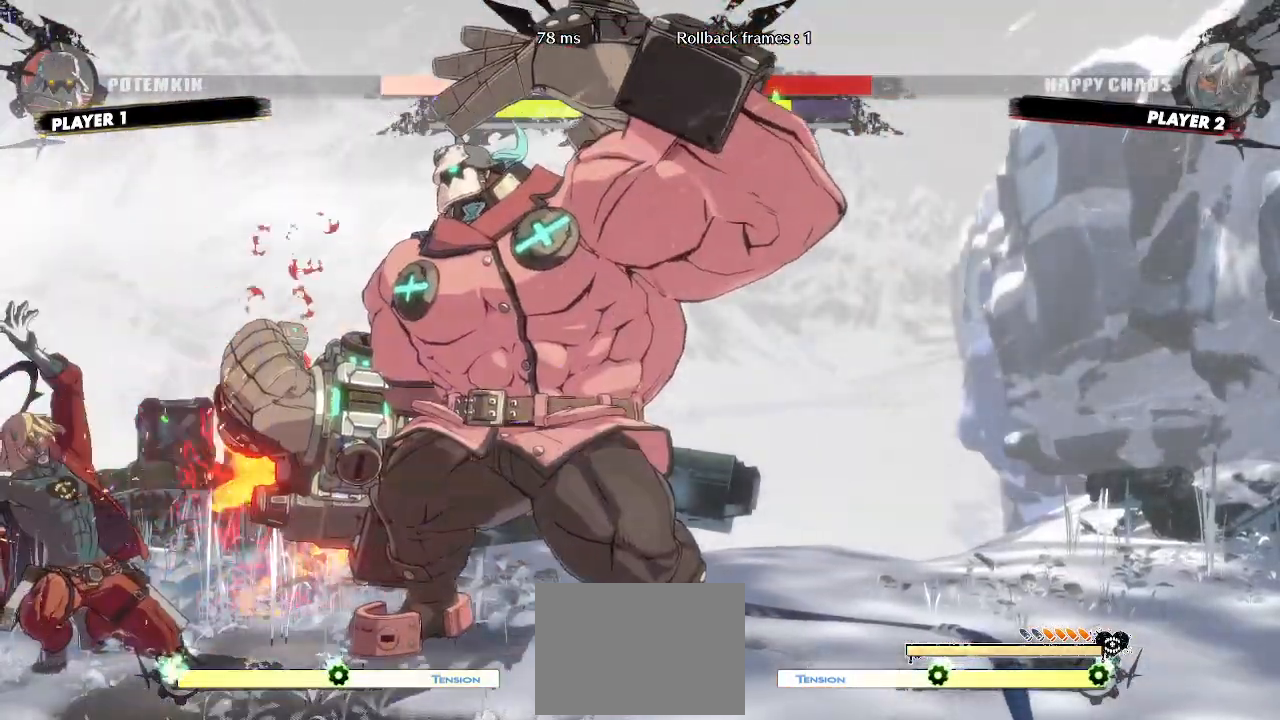
{"dt_ms": 500, "buttons": ["DPAD_DOWN", "DPAD_LEFT"], "events": []}
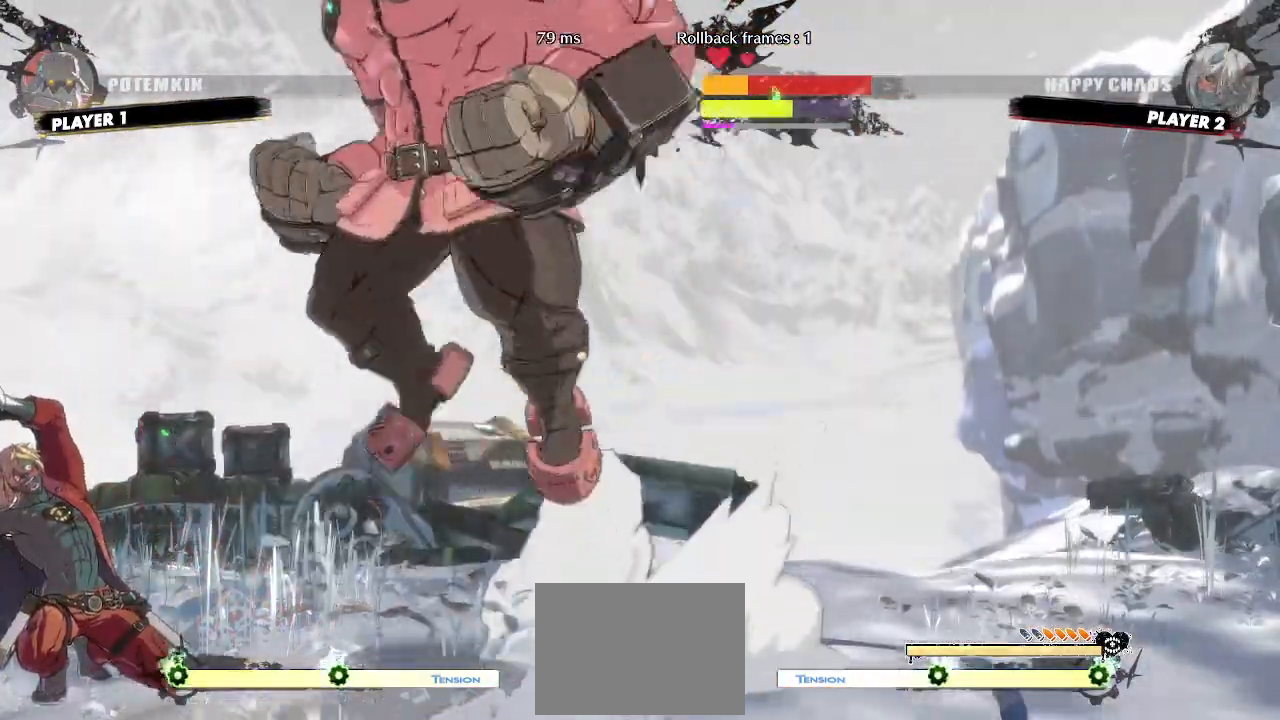
{"dt_ms": 500, "buttons": ["DPAD_LEFT"], "events": [[133, "DPAD_DOWN", "up"]]}
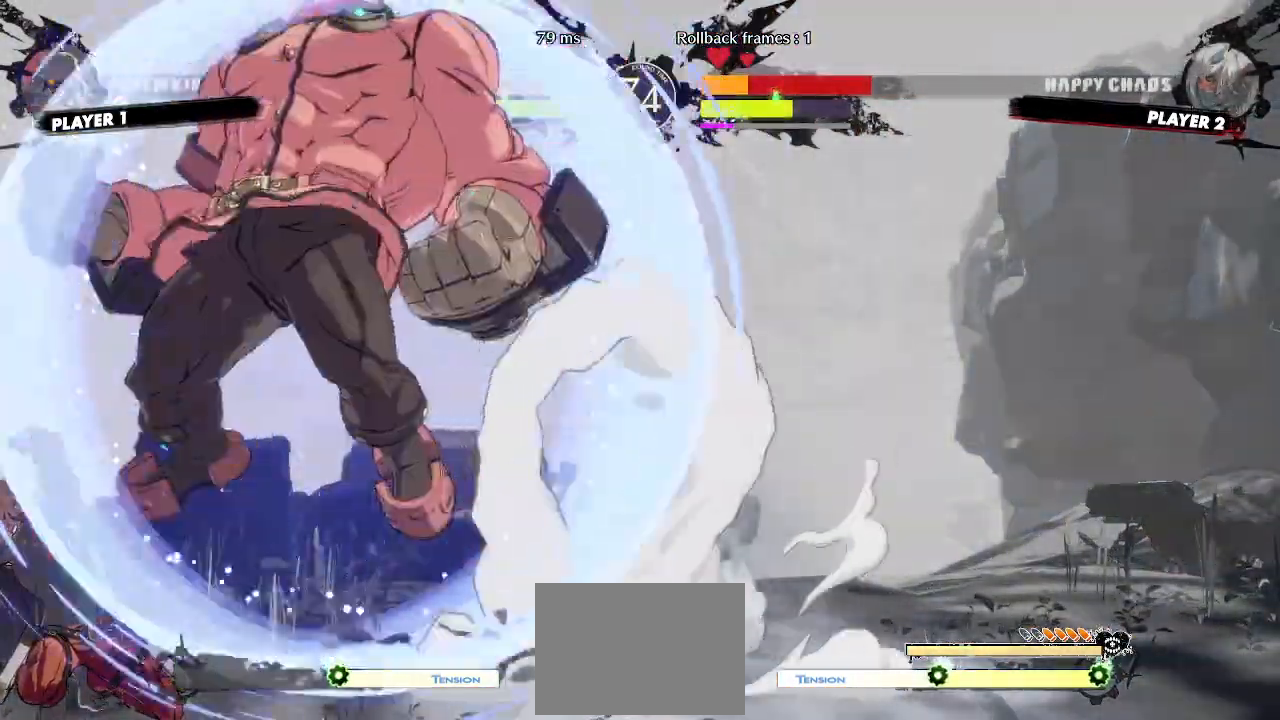
{"dt_ms": 500, "buttons": ["DPAD_LEFT"], "events": []}